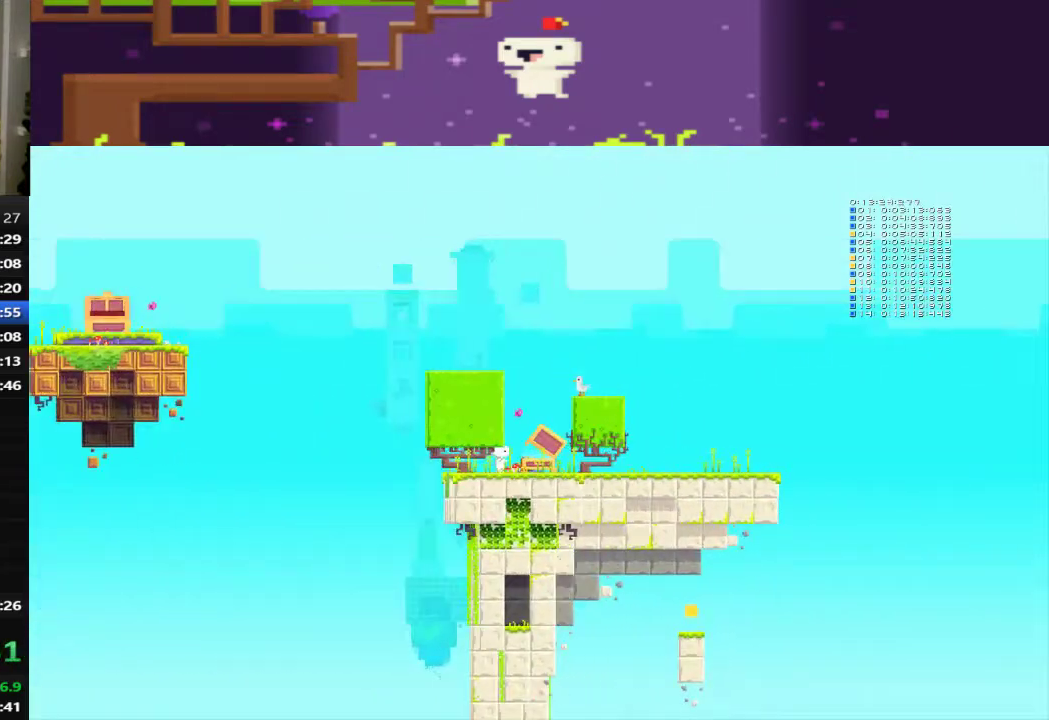
Gameplay with a controller (PlayStation layout); each line is a JSON object with the inputs held at the frame after it. "events" lists button and stick changes between this image and that frame as [ms after this image, input, new state], when the widget could be followed in between. This document gives stick clicks only as held states, not as events. Not read: R3 right_stick.
{"buttons": ["CROSS"], "left_stick": "center", "events": [[40, "CROSS", "down"], [120, "CROSS", "up"], [320, "CROSS", "down"]]}
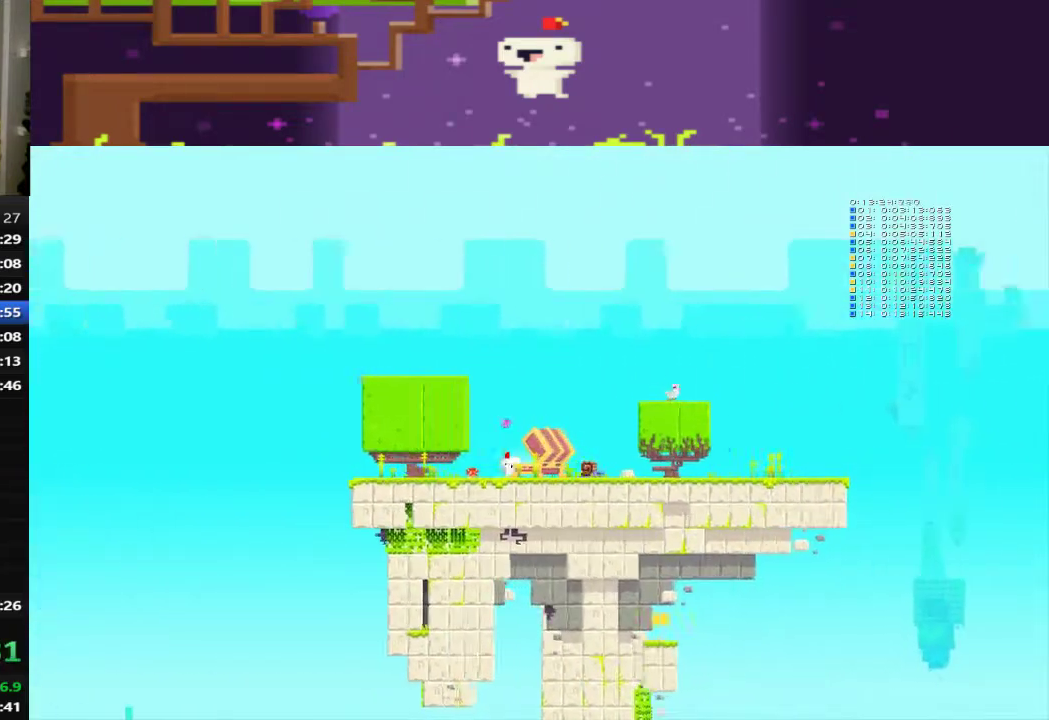
{"buttons": [], "left_stick": "center", "events": [[40, "CROSS", "up"], [120, "CROSS", "down"], [200, "CROSS", "up"], [280, "CROSS", "down"], [360, "CROSS", "up"], [440, "CROSS", "down"], [520, "CROSS", "up"]]}
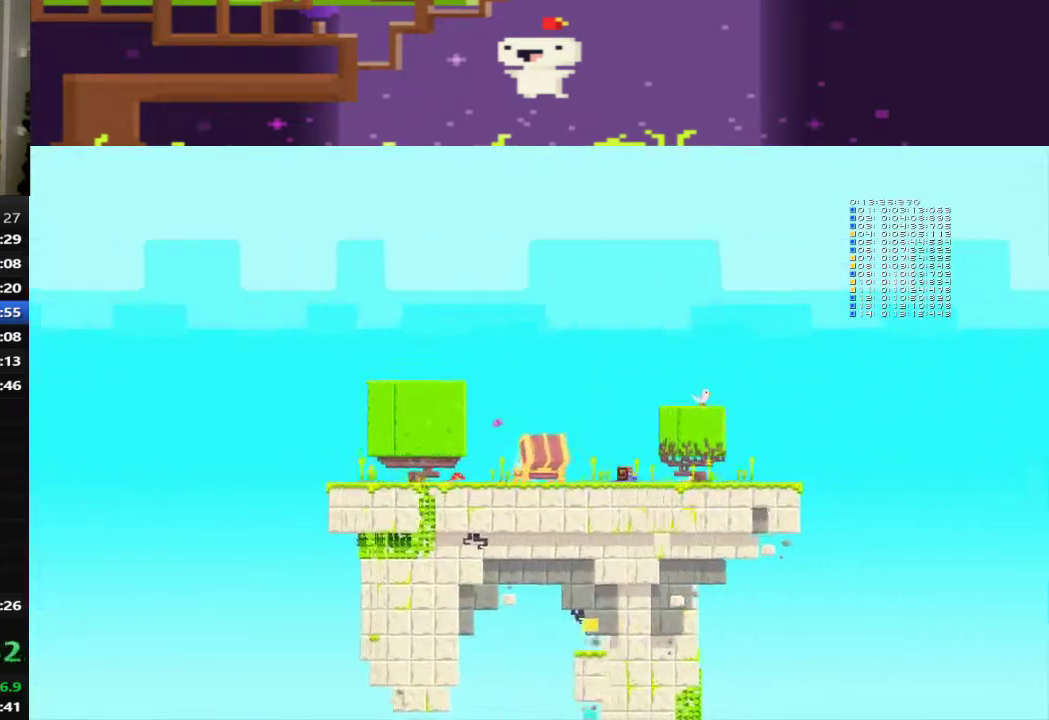
{"buttons": [], "left_stick": "center", "events": [[80, "CROSS", "down"], [280, "CROSS", "up"]]}
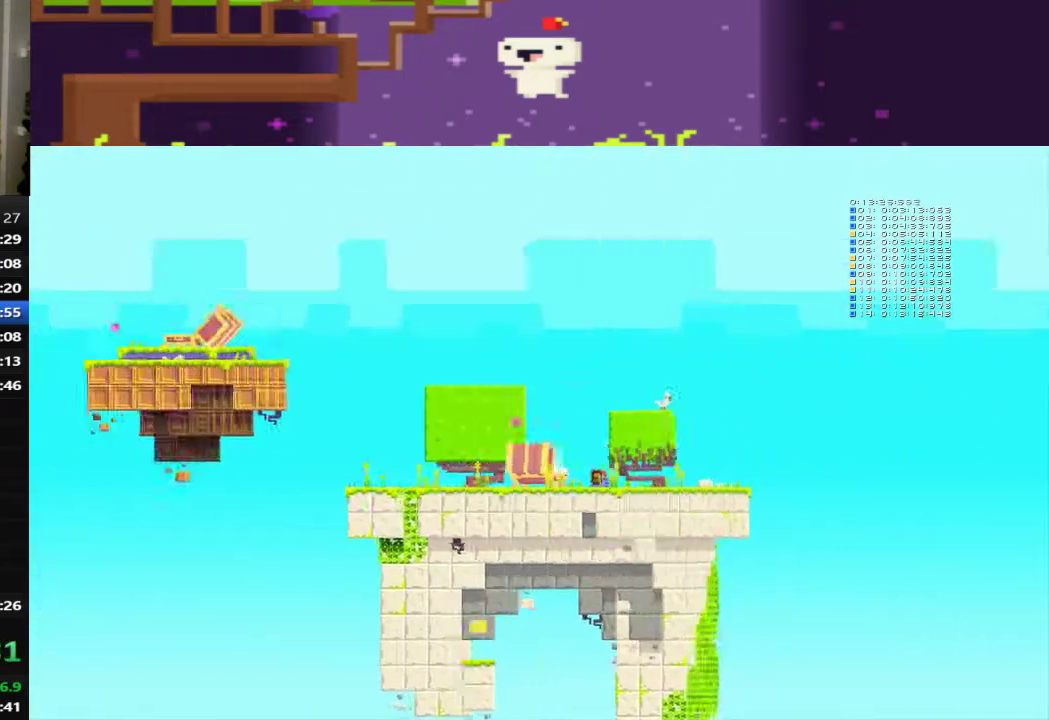
{"buttons": ["DPAD_DOWN"], "left_stick": "center", "events": [[160, "CROSS", "down"], [240, "CROSS", "up"], [280, "DPAD_DOWN", "down"], [320, "CROSS", "down"], [400, "CROSS", "up"]]}
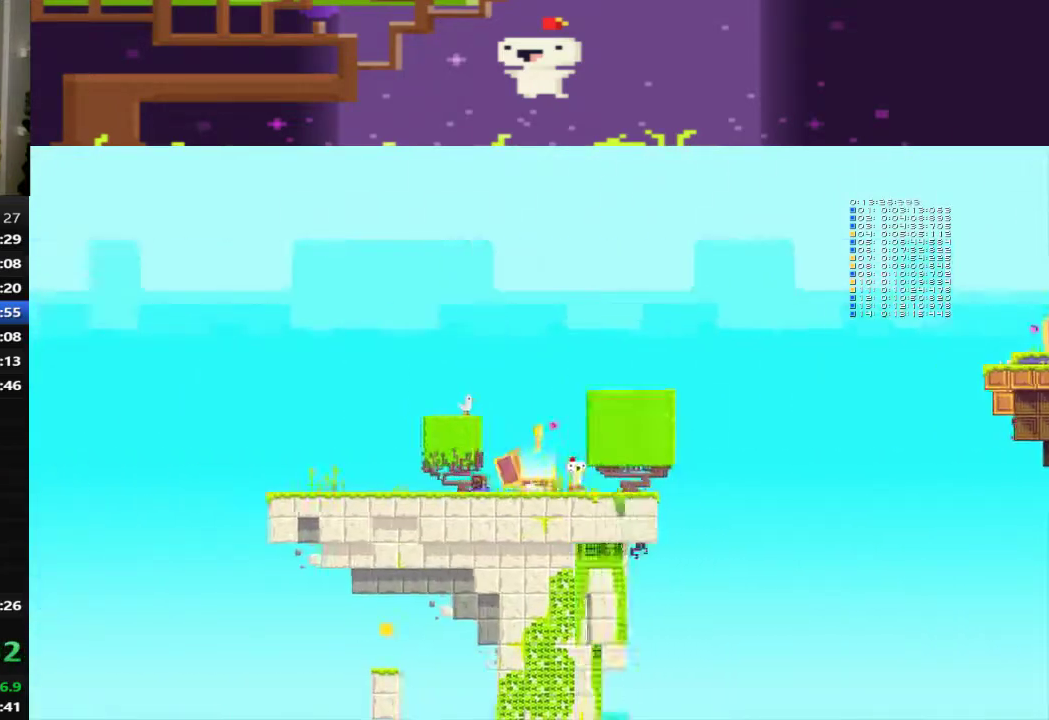
{"buttons": ["DPAD_DOWN"], "left_stick": "center", "events": []}
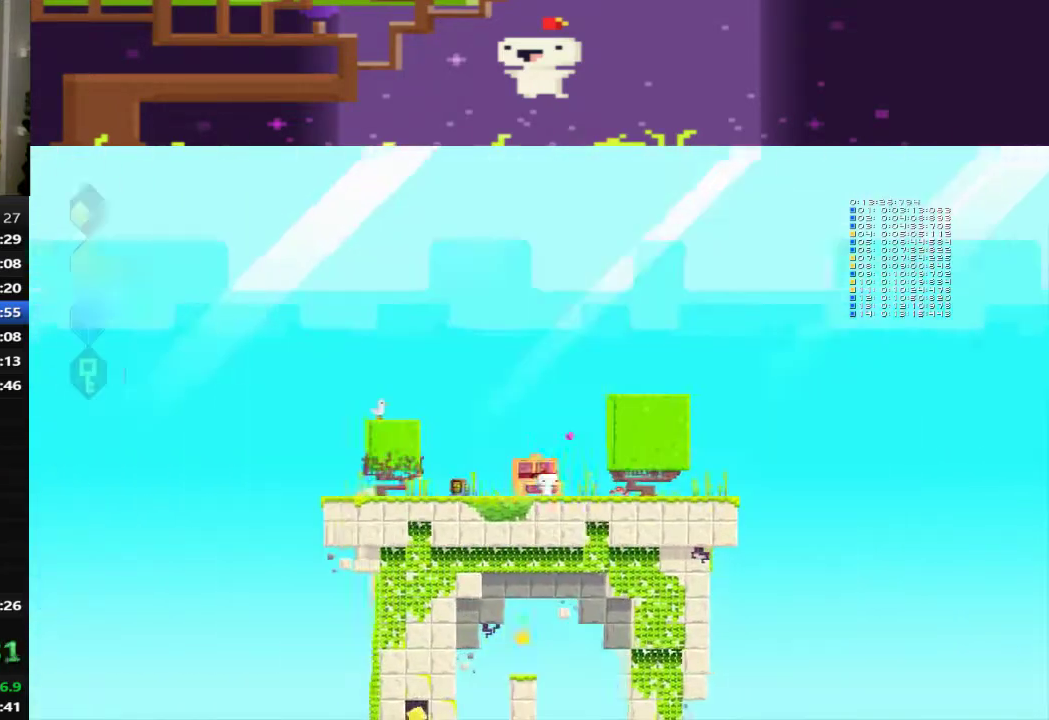
{"buttons": [], "left_stick": "center", "events": [[160, "CROSS", "down"], [240, "CROSS", "up"], [520, "DPAD_DOWN", "up"]]}
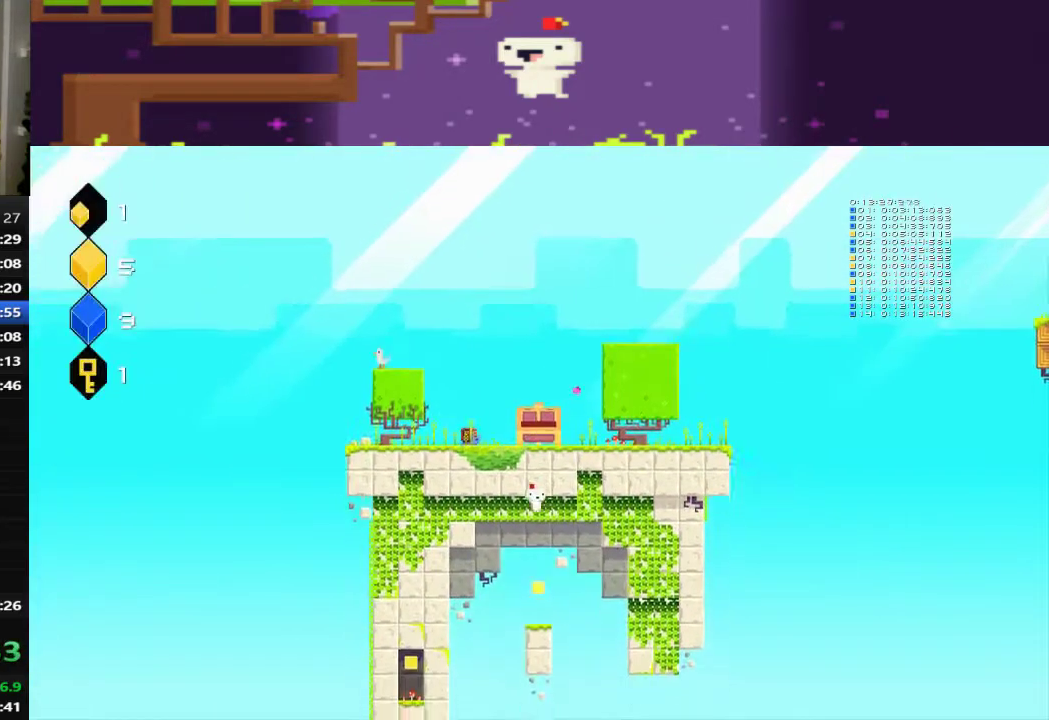
{"buttons": ["DPAD_LEFT"], "left_stick": "center", "events": [[280, "DPAD_LEFT", "down"]]}
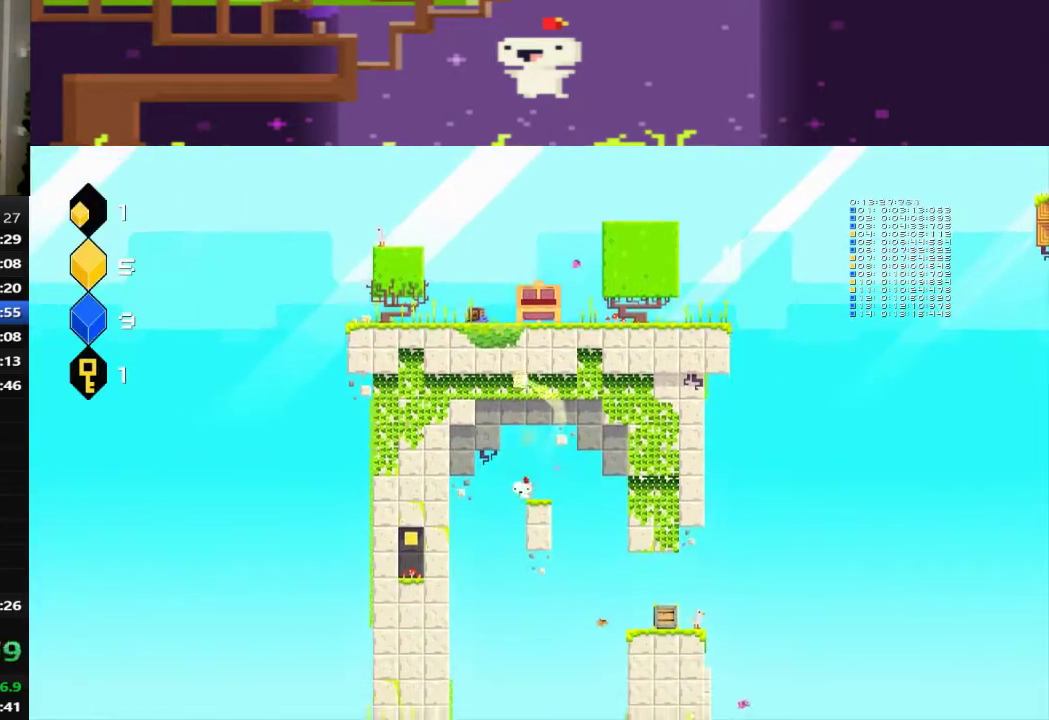
{"buttons": ["DPAD_LEFT"], "left_stick": "center", "events": [[40, "CROSS", "down"], [200, "CROSS", "up"]]}
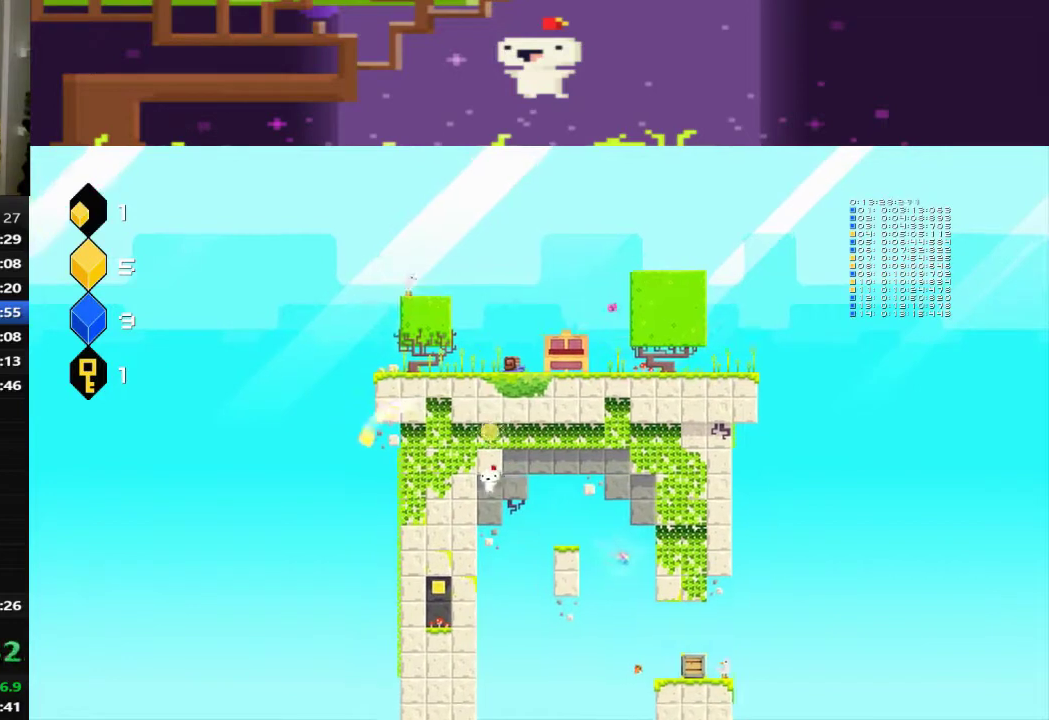
{"buttons": ["DPAD_RIGHT"], "left_stick": "center", "events": [[320, "DPAD_LEFT", "up"], [480, "DPAD_RIGHT", "down"]]}
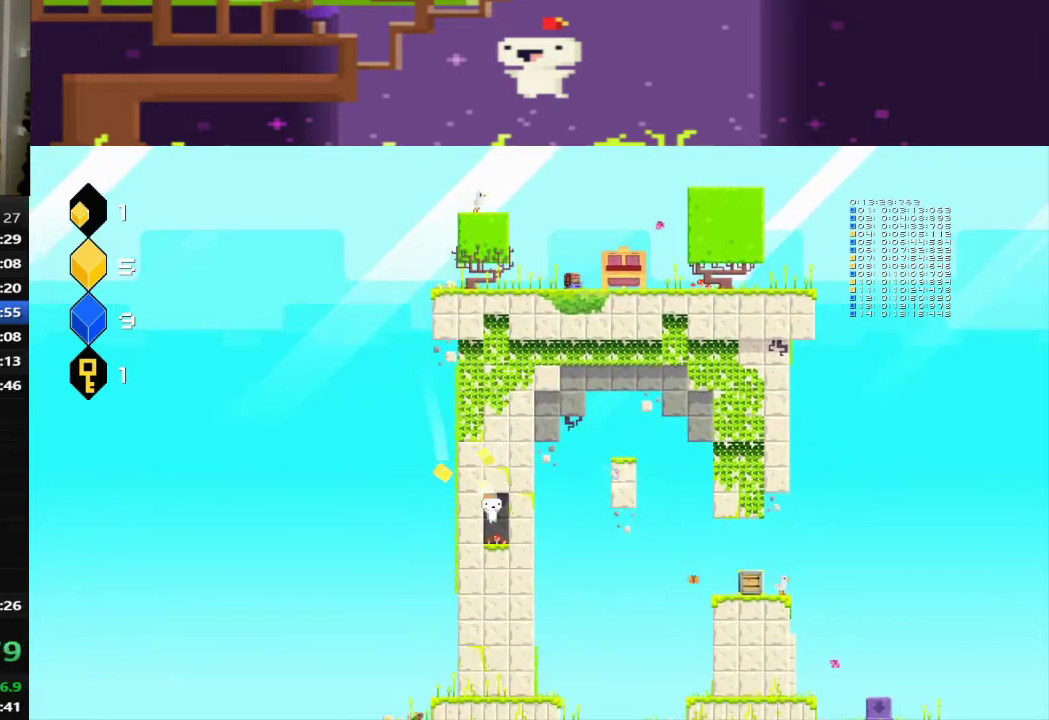
{"buttons": ["CROSS", "DPAD_RIGHT"], "left_stick": "center", "events": [[480, "CROSS", "down"]]}
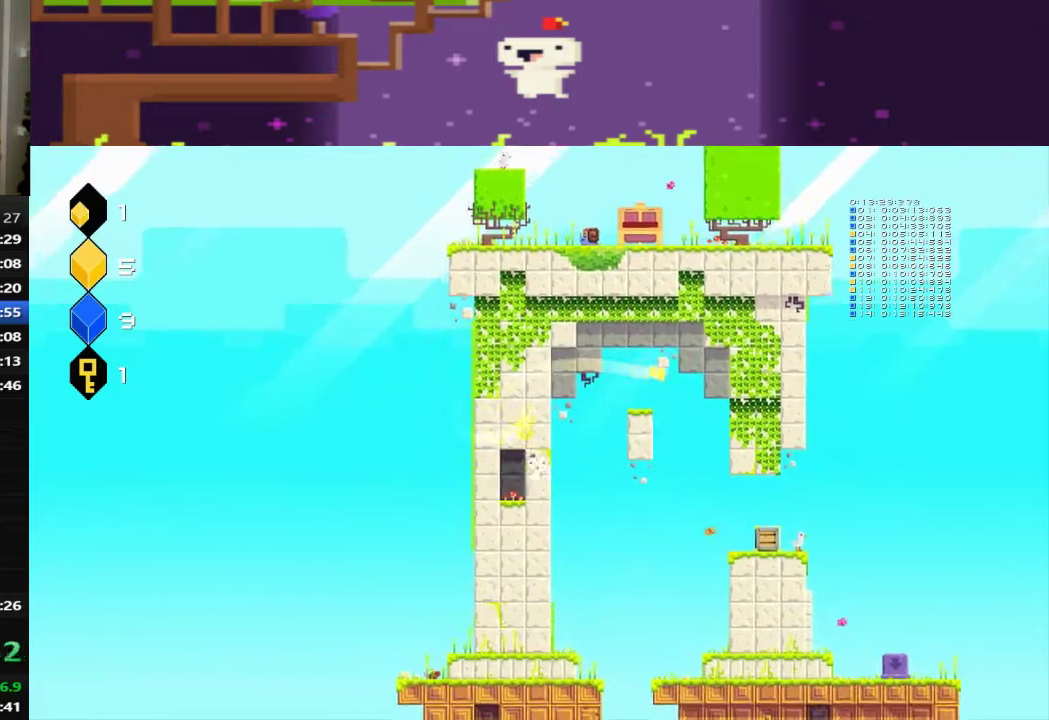
{"buttons": ["DPAD_RIGHT"], "left_stick": "center", "events": [[280, "CROSS", "up"]]}
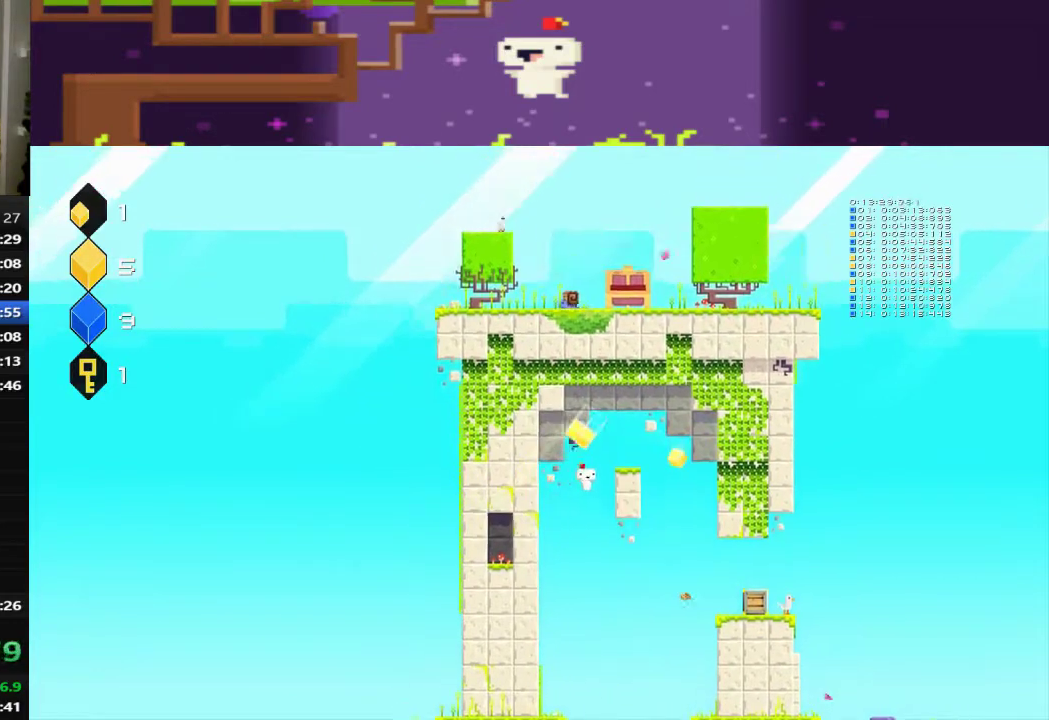
{"buttons": ["DPAD_RIGHT"], "left_stick": "center", "events": []}
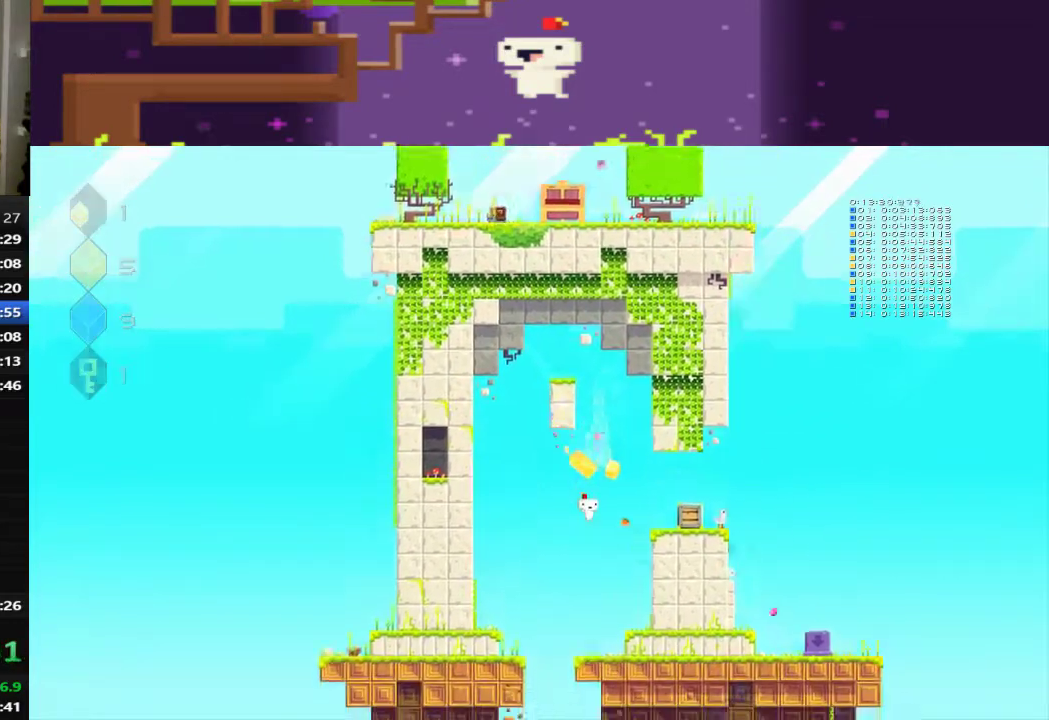
{"buttons": ["CROSS", "DPAD_RIGHT"], "left_stick": "center", "events": [[480, "CROSS", "down"]]}
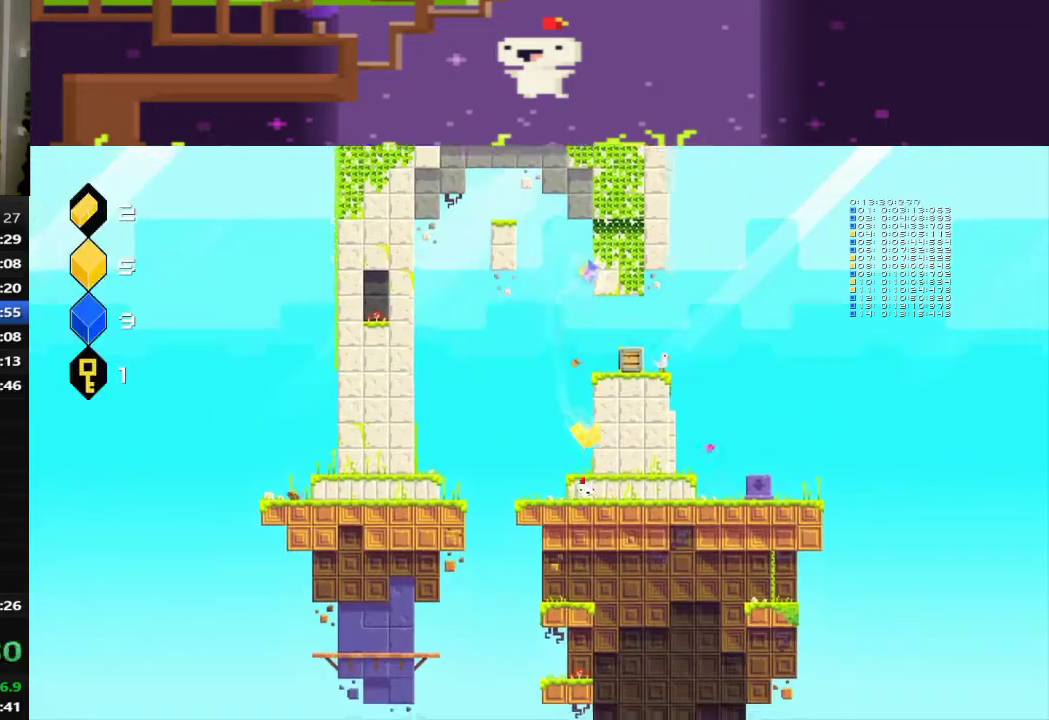
{"buttons": [], "left_stick": "center", "events": [[40, "CROSS", "up"], [200, "DPAD_RIGHT", "up"]]}
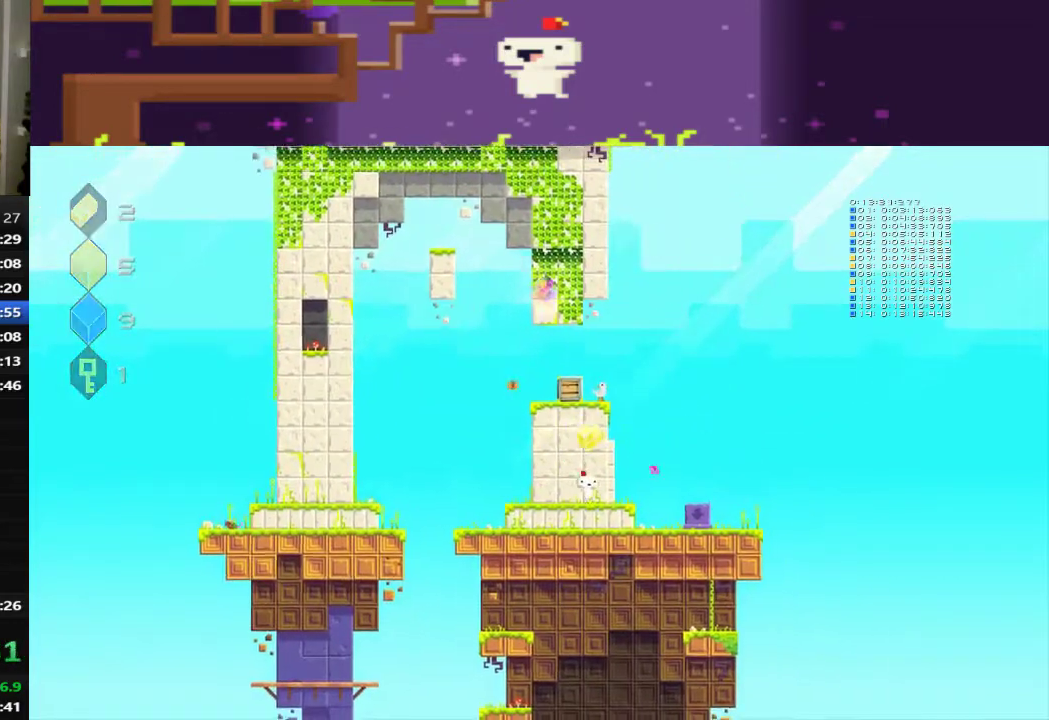
{"buttons": ["DPAD_RIGHT"], "left_stick": "center", "events": [[80, "DPAD_RIGHT", "down"], [120, "R1", "down"], [200, "R1", "up"]]}
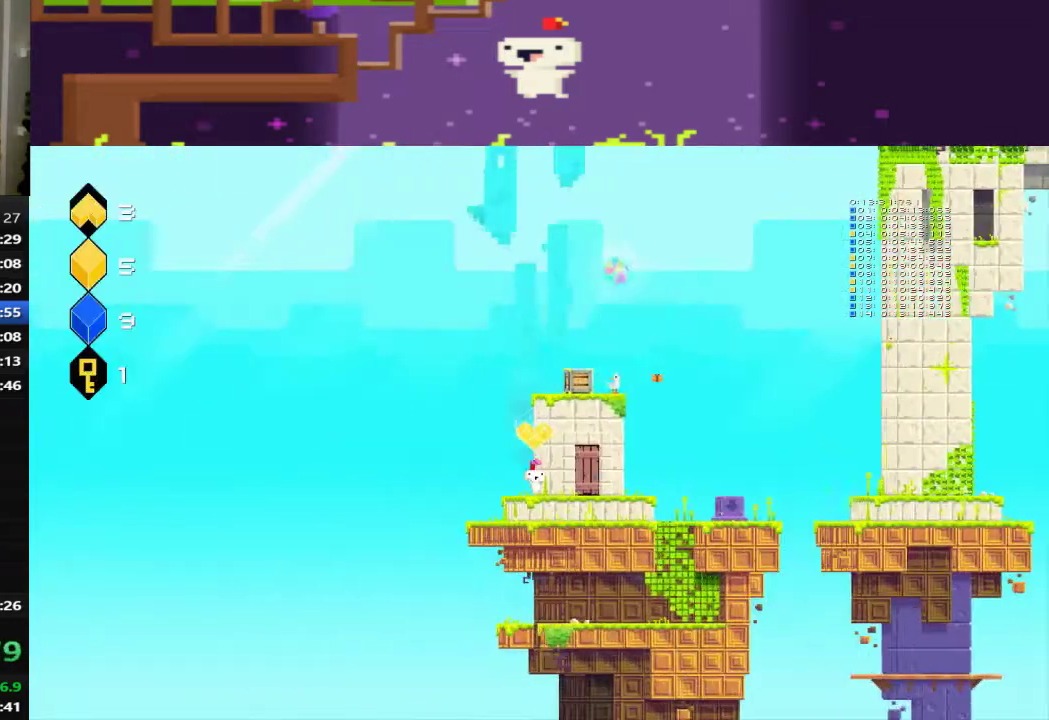
{"buttons": ["DPAD_RIGHT"], "left_stick": "center", "events": []}
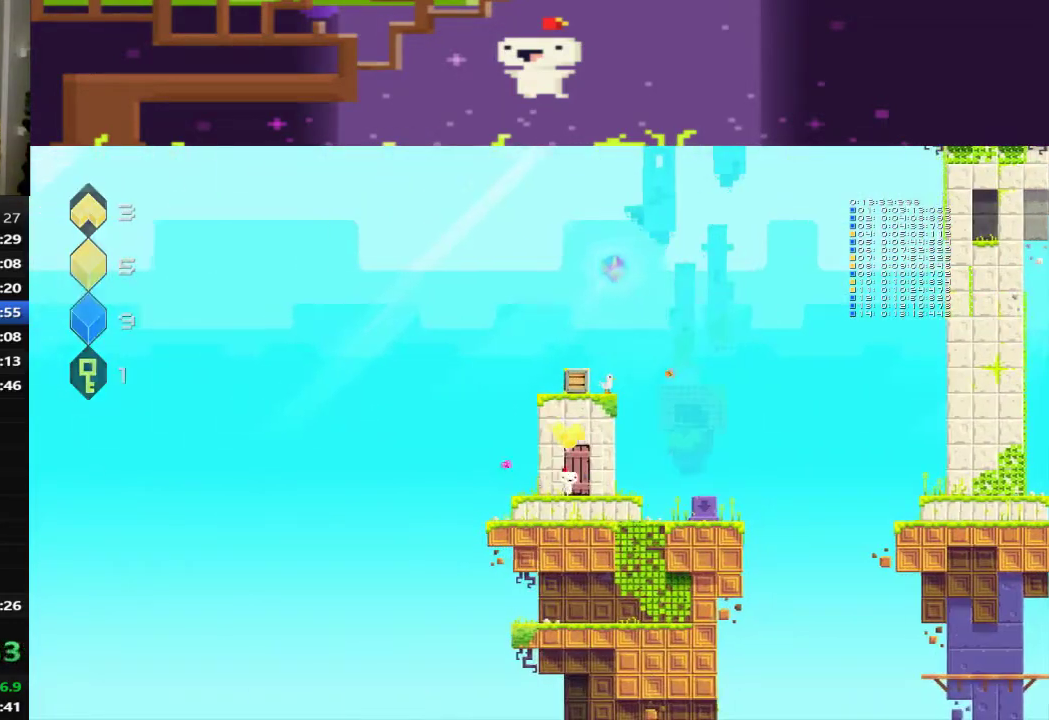
{"buttons": [], "left_stick": "center", "events": [[80, "DPAD_UP", "down"], [120, "DPAD_RIGHT", "up"], [320, "DPAD_UP", "up"]]}